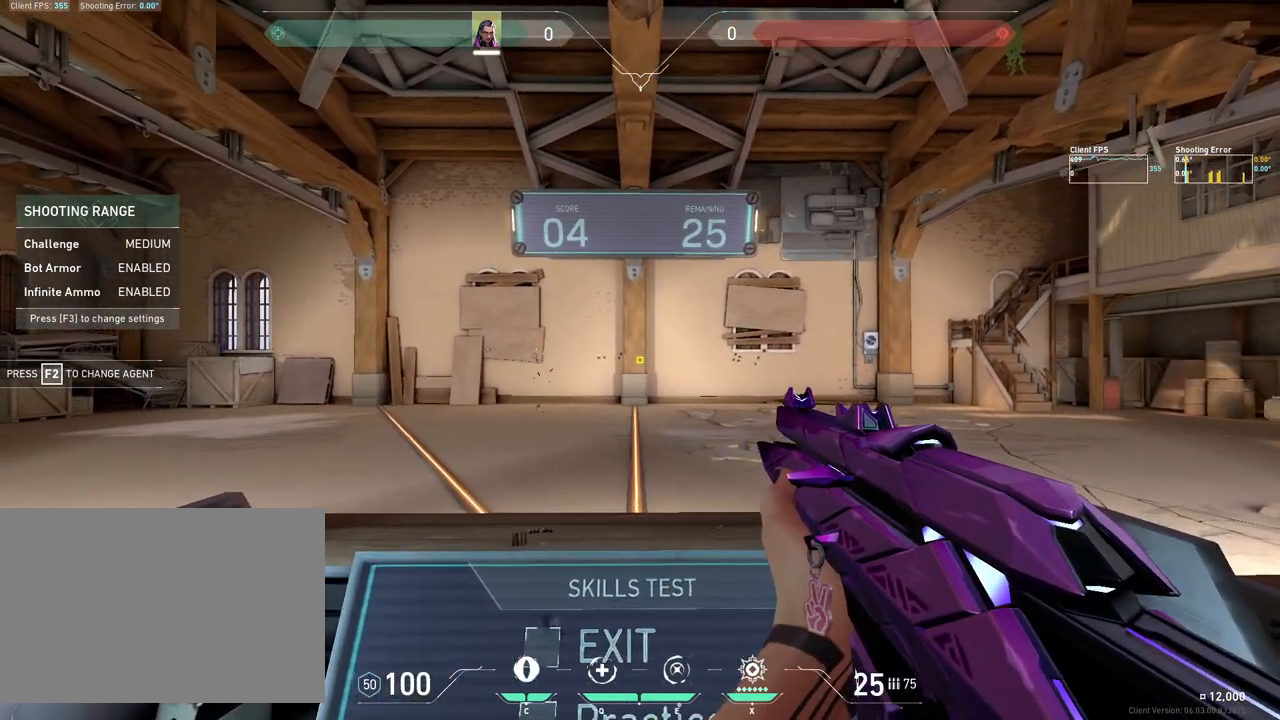
Gameplay with keyboard and mouse; each line is a JSON object with the keys and mouse buttons held at the frame after it. "events" lists presses ("down") and releases ("up") of "4", "a", "c", "ctrl", "d", "e", "q", "r", "s", "shift", "space", "w", "x", "z", "mouse_left", "mouse_wheel", "mouse_right", "mouse_mb4" and "mouse_mb5" between this image and that frame as [ms after this image, input, new state], when the widget could be followed in between. "mouse_left", "mouse_wheel", "mouse_right", "mouse_mb4", "mouse_mb5" = the "left", "wheel", "right", "mb4", "mb5" buttons of the "mouse" list. No other keys are recorded. "wheel" means that the mouse wheel is clicked or scrolled. Mouse movement is not recorded.
{"keys": [], "mouse": [], "events": []}
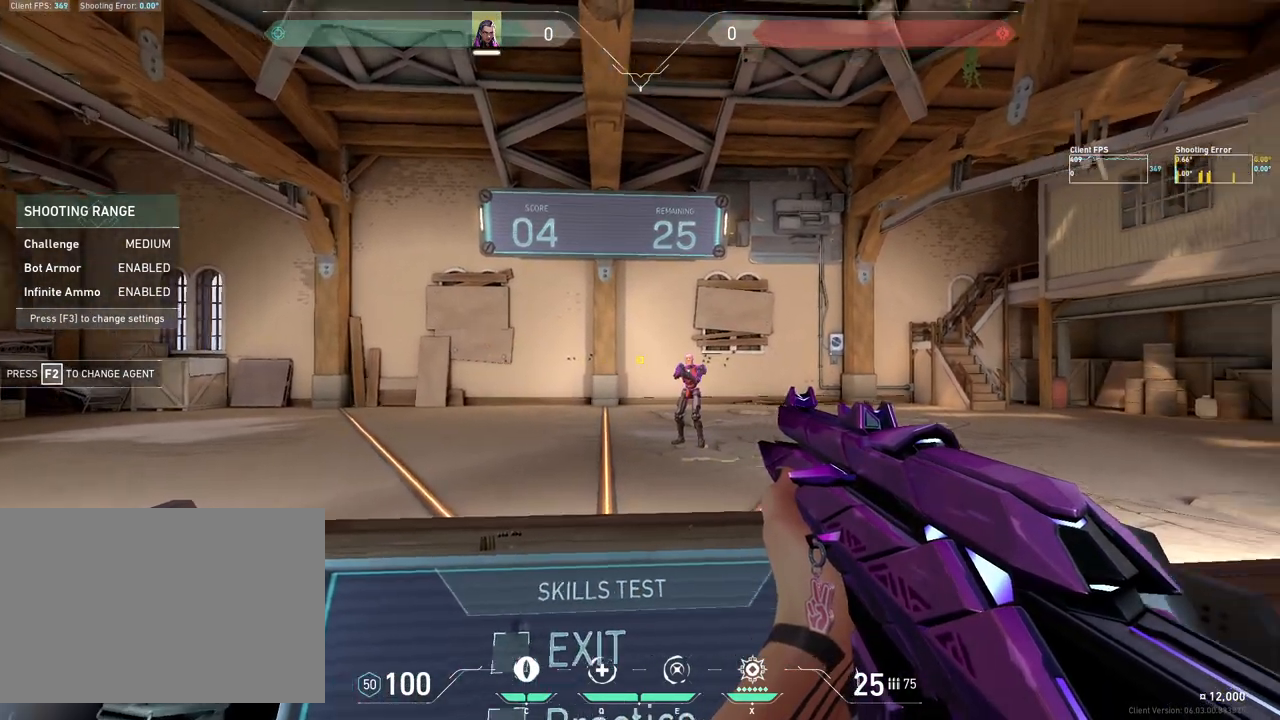
{"keys": ["a"], "mouse": [], "events": [[67, "d", "down"], [200, "d", "up"], [333, "mouse_left", "down"], [450, "a", "down"], [450, "mouse_left", "up"]]}
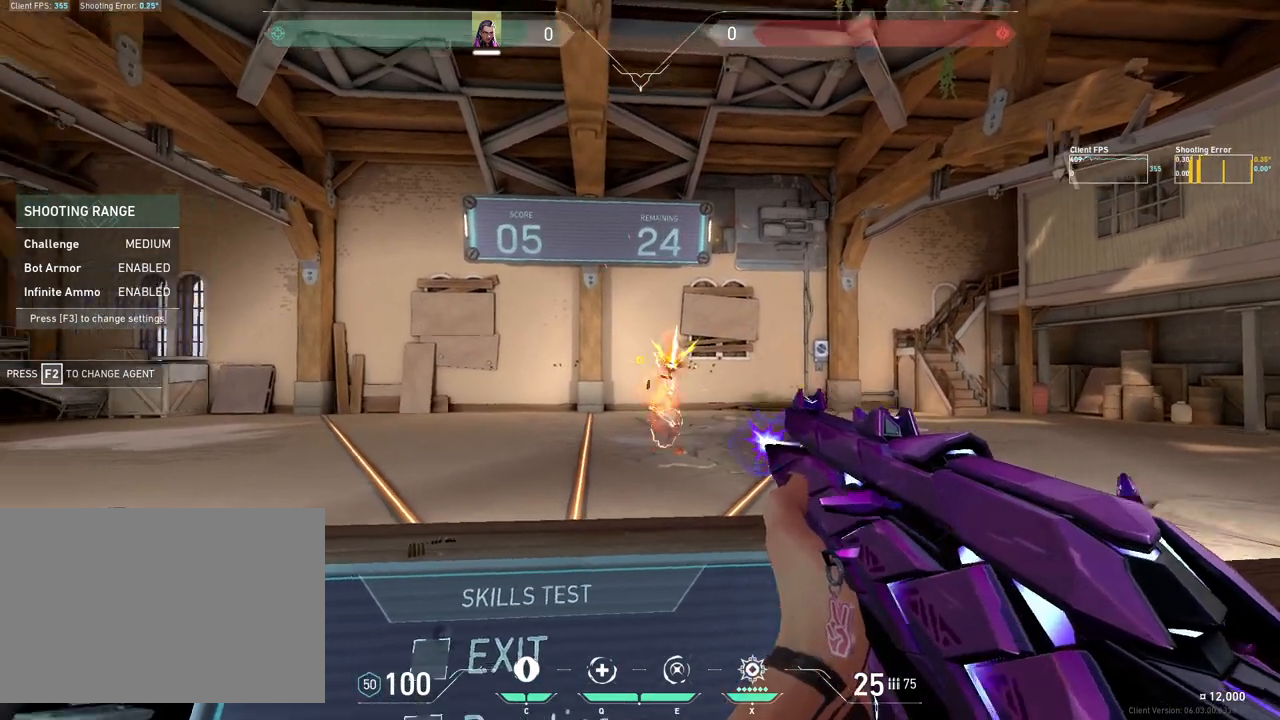
{"keys": [], "mouse": [], "events": [[50, "a", "up"]]}
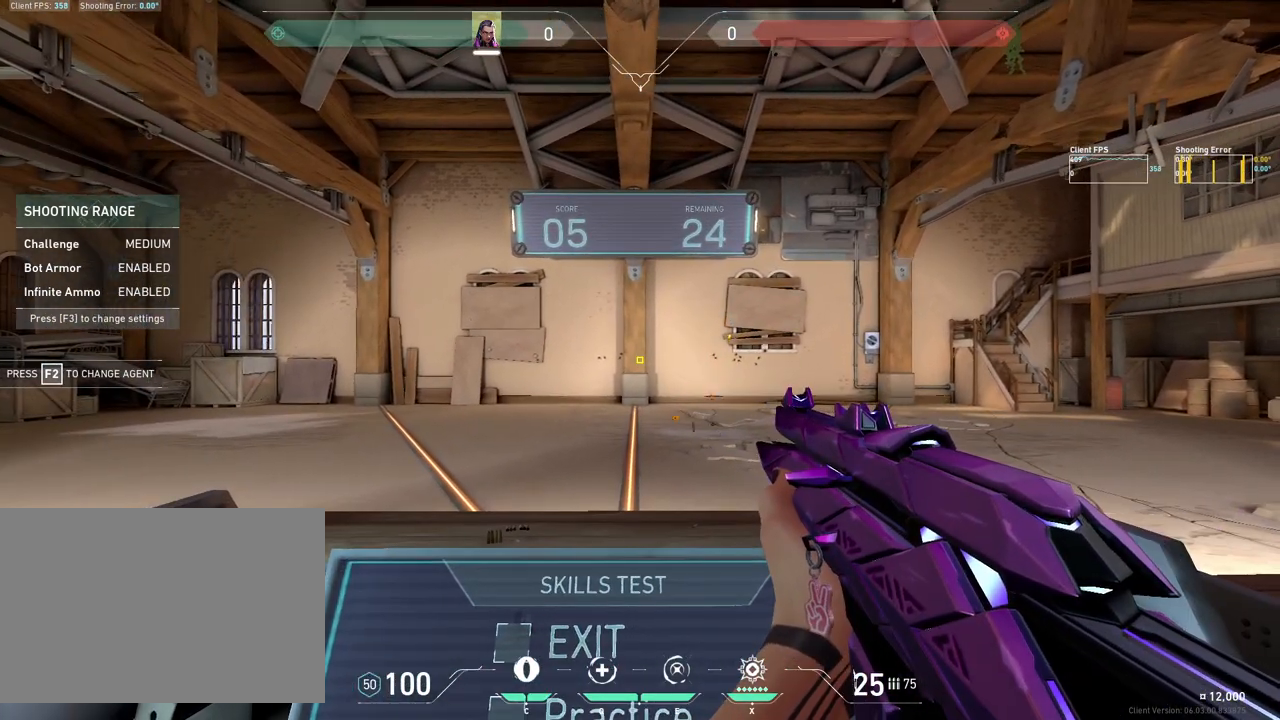
{"keys": ["a"], "mouse": [], "events": [[300, "a", "down"]]}
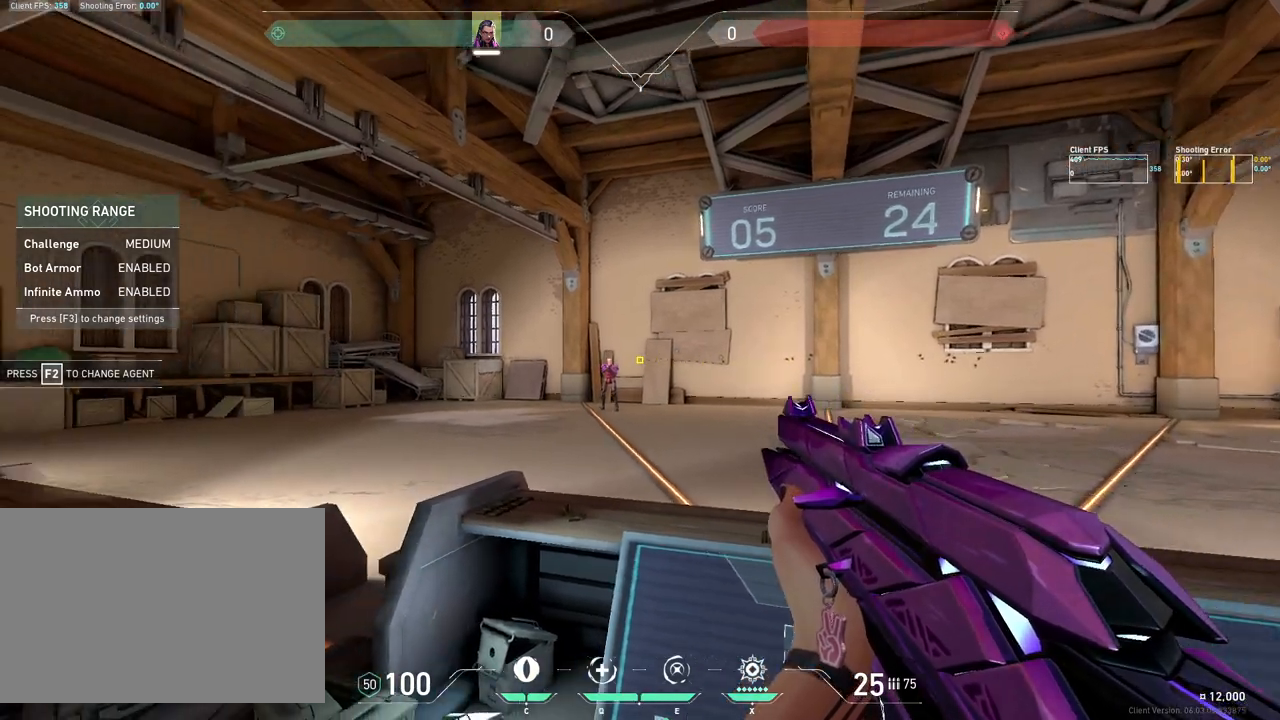
{"keys": ["d"], "mouse": [], "events": [[100, "a", "up"], [250, "mouse_left", "down"], [367, "mouse_left", "up"], [433, "d", "down"]]}
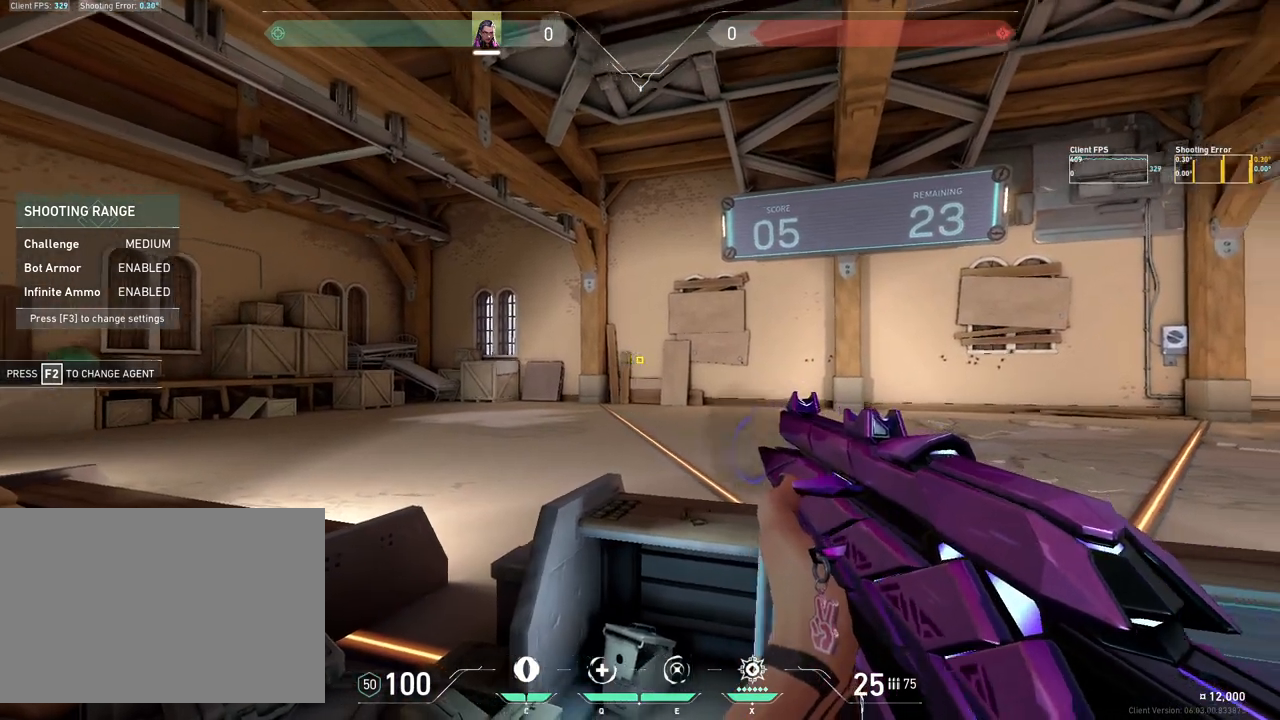
{"keys": ["d", "w"], "mouse": [], "events": [[217, "d", "up"], [467, "d", "down"], [483, "w", "down"]]}
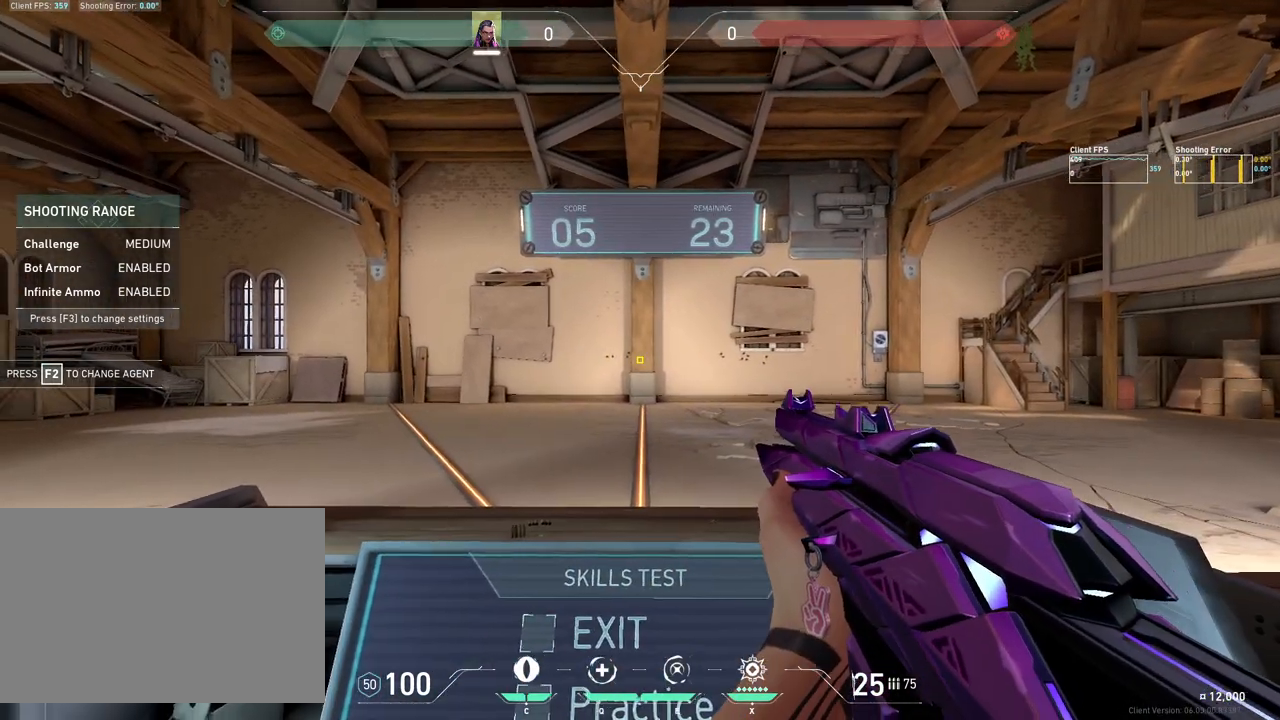
{"keys": ["d"], "mouse": [], "events": [[33, "d", "up"], [67, "w", "up"], [417, "d", "down"]]}
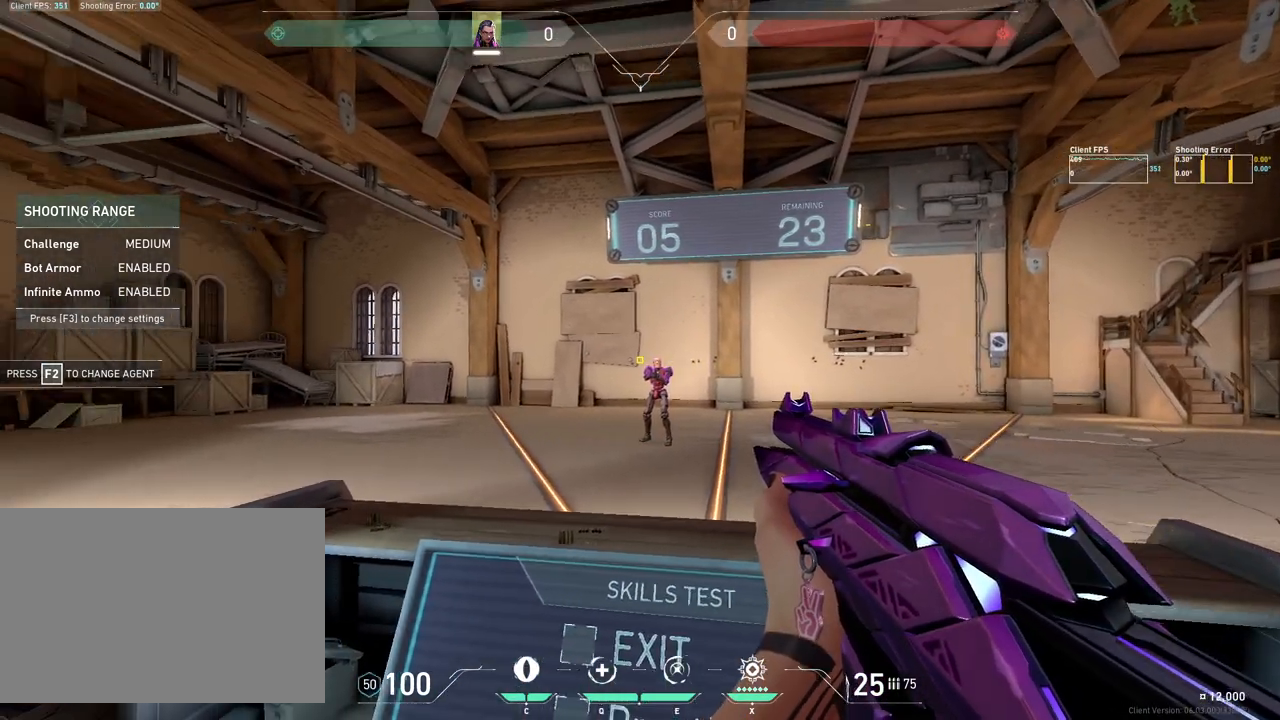
{"keys": ["a"], "mouse": [], "events": [[167, "d", "up"], [200, "mouse_left", "down"], [333, "a", "down"], [333, "mouse_left", "up"]]}
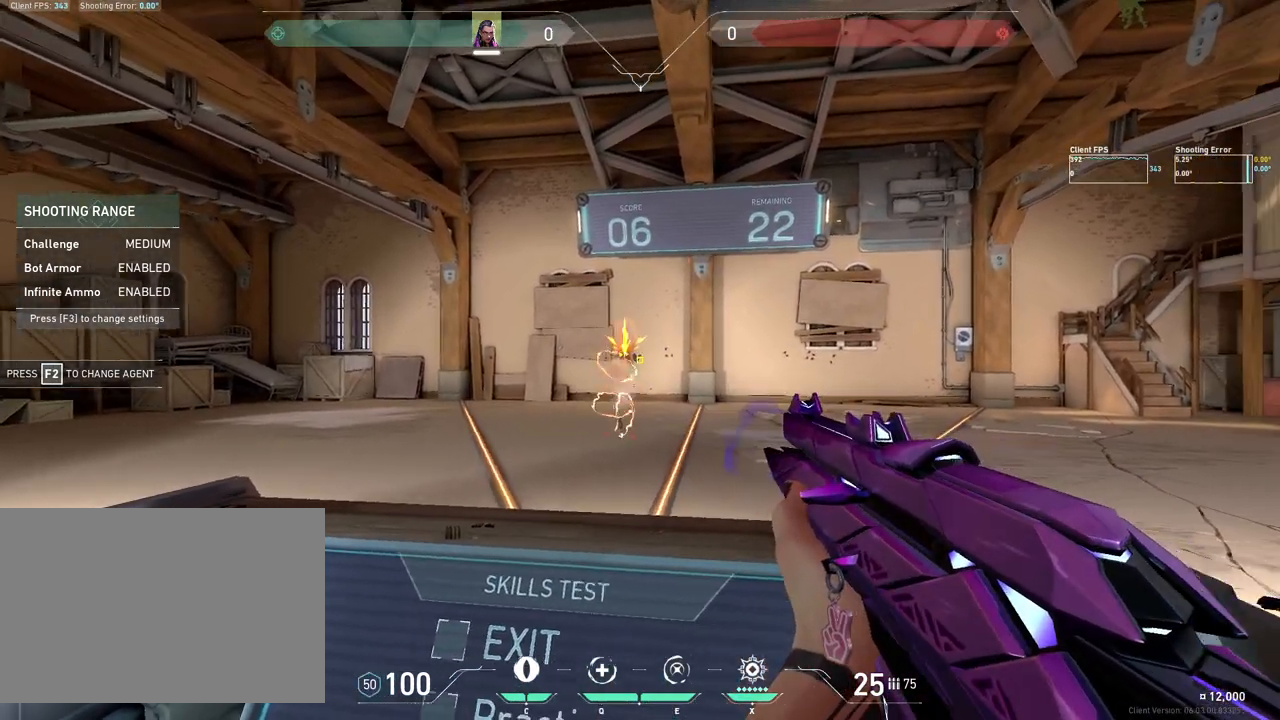
{"keys": [], "mouse": [], "events": [[50, "a", "up"], [250, "a", "down"], [367, "a", "up"]]}
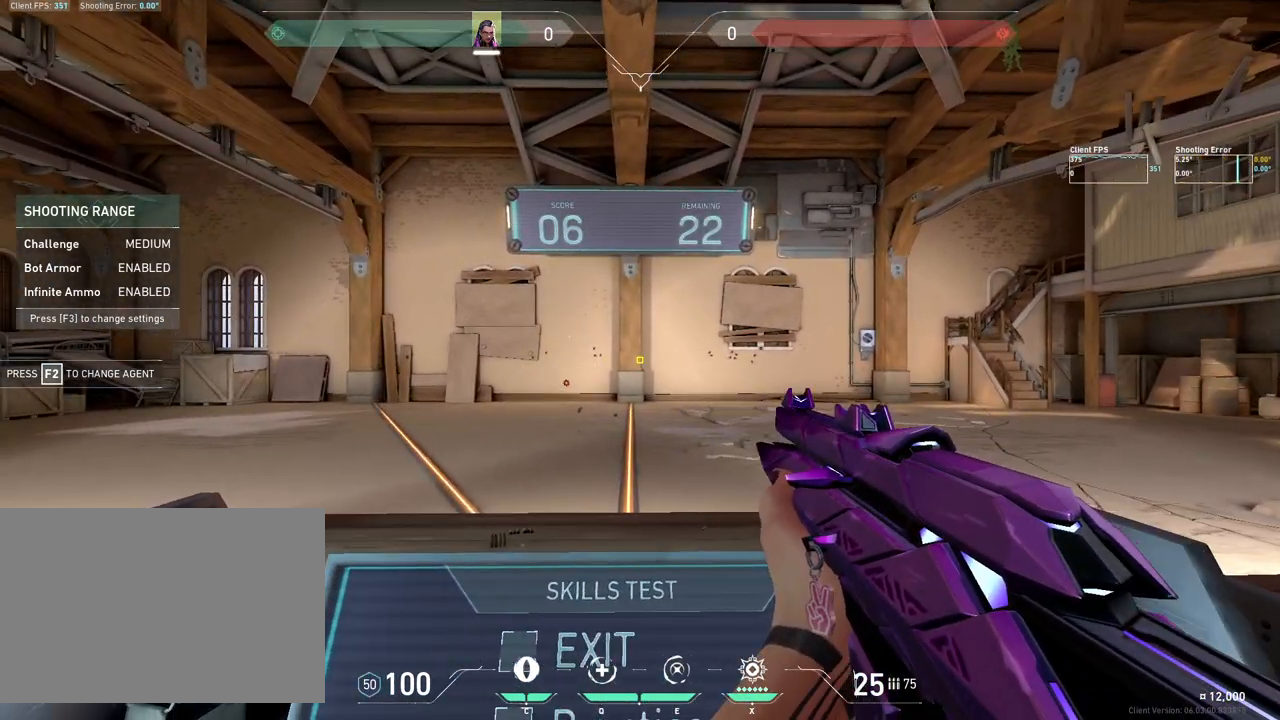
{"keys": [], "mouse": [], "events": [[283, "a", "down"], [333, "a", "up"]]}
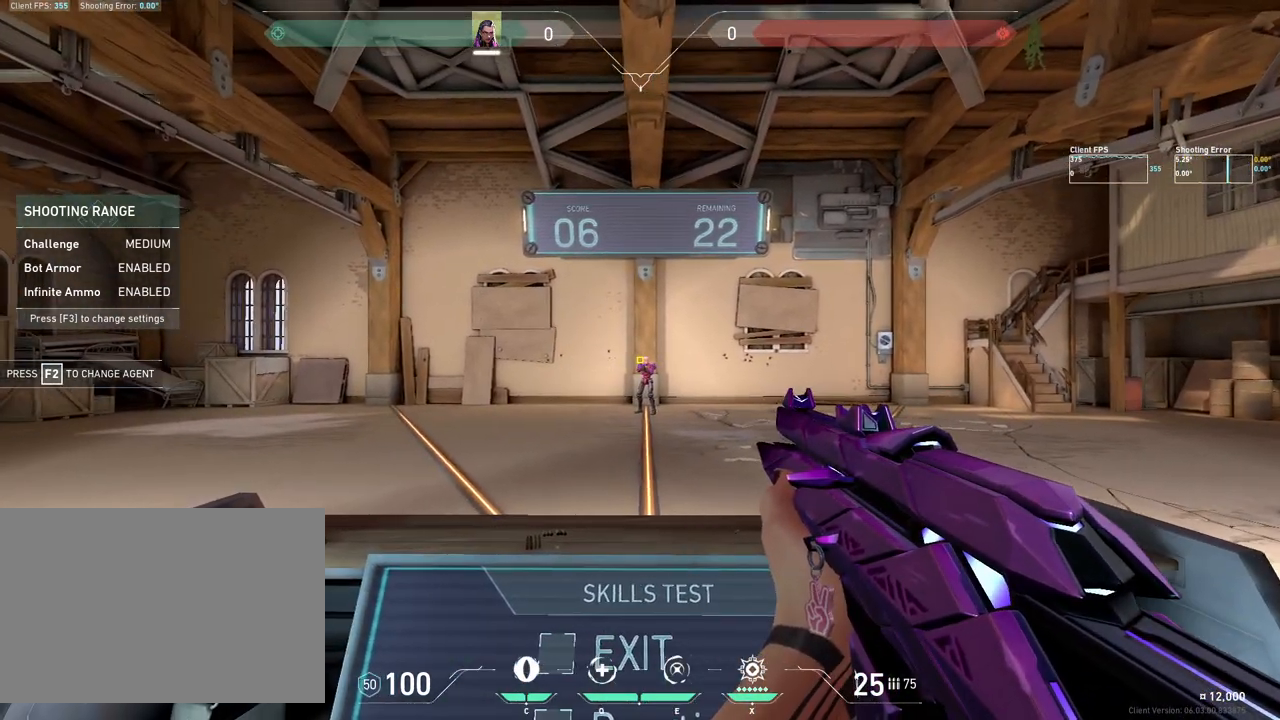
{"keys": [], "mouse": [], "events": [[150, "mouse_left", "down"], [283, "mouse_left", "up"], [450, "d", "down"], [500, "d", "up"]]}
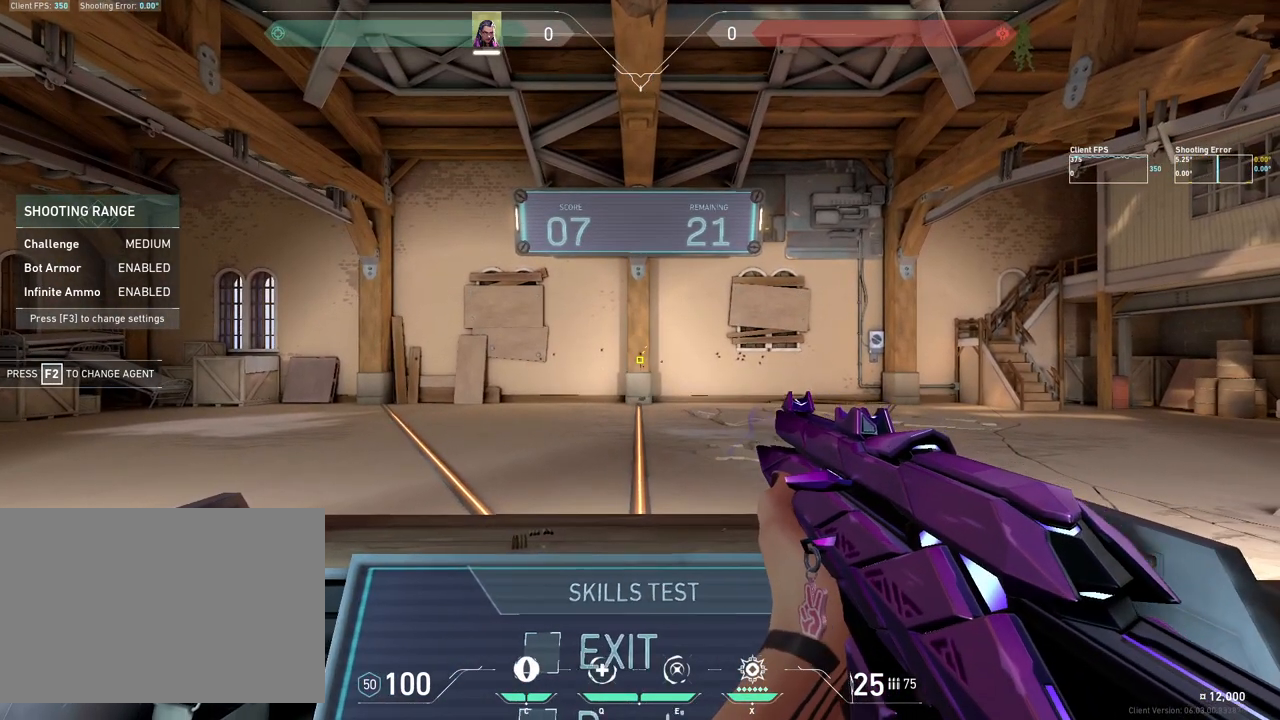
{"keys": [], "mouse": [], "events": []}
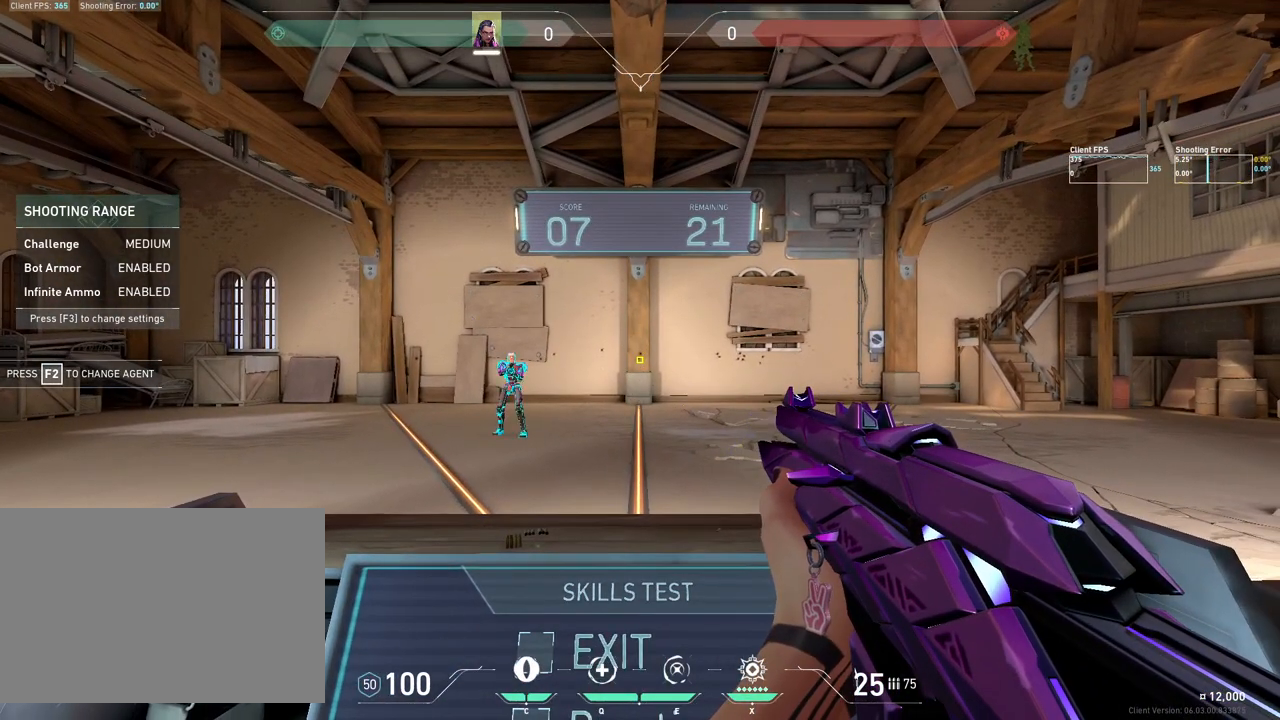
{"keys": [], "mouse": [], "events": [[400, "a", "down"], [483, "a", "up"]]}
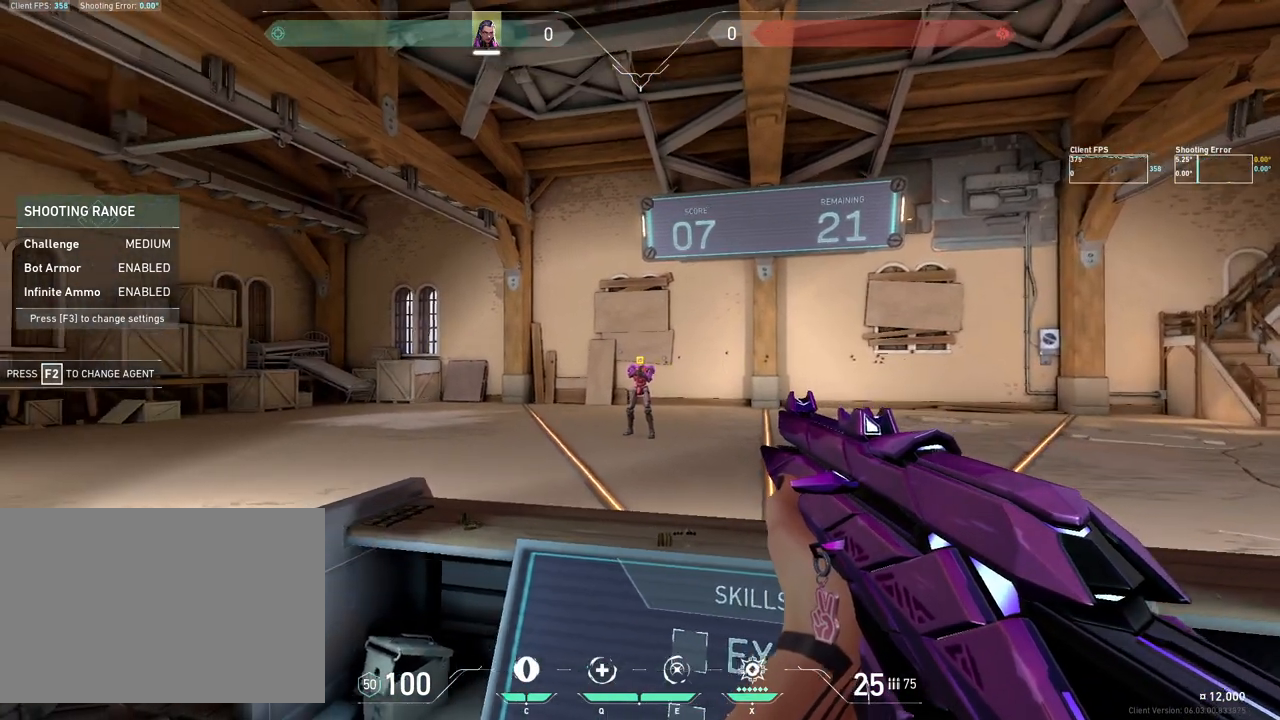
{"keys": [], "mouse": [], "events": [[50, "mouse_left", "down"], [167, "mouse_left", "up"], [300, "d", "down"], [417, "d", "up"]]}
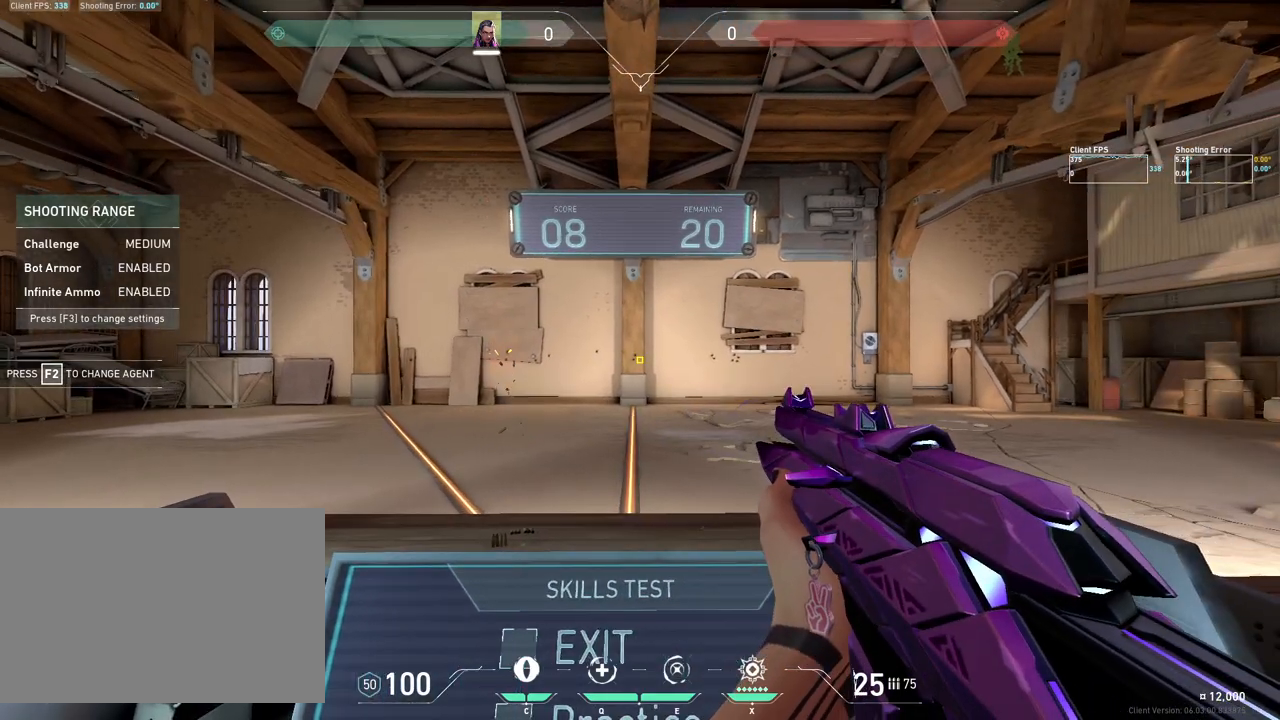
{"keys": [], "mouse": [], "events": []}
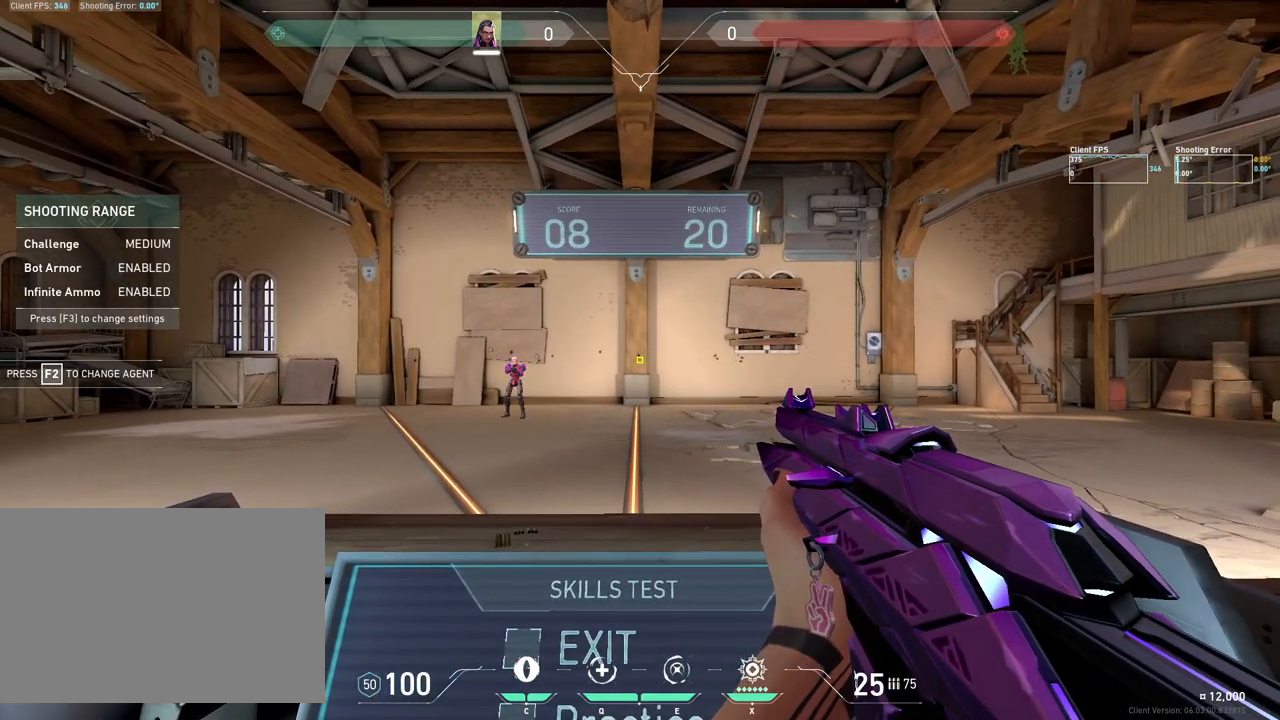
{"keys": ["a"], "mouse": [], "events": [[167, "mouse_left", "down"], [333, "mouse_left", "up"], [500, "a", "down"]]}
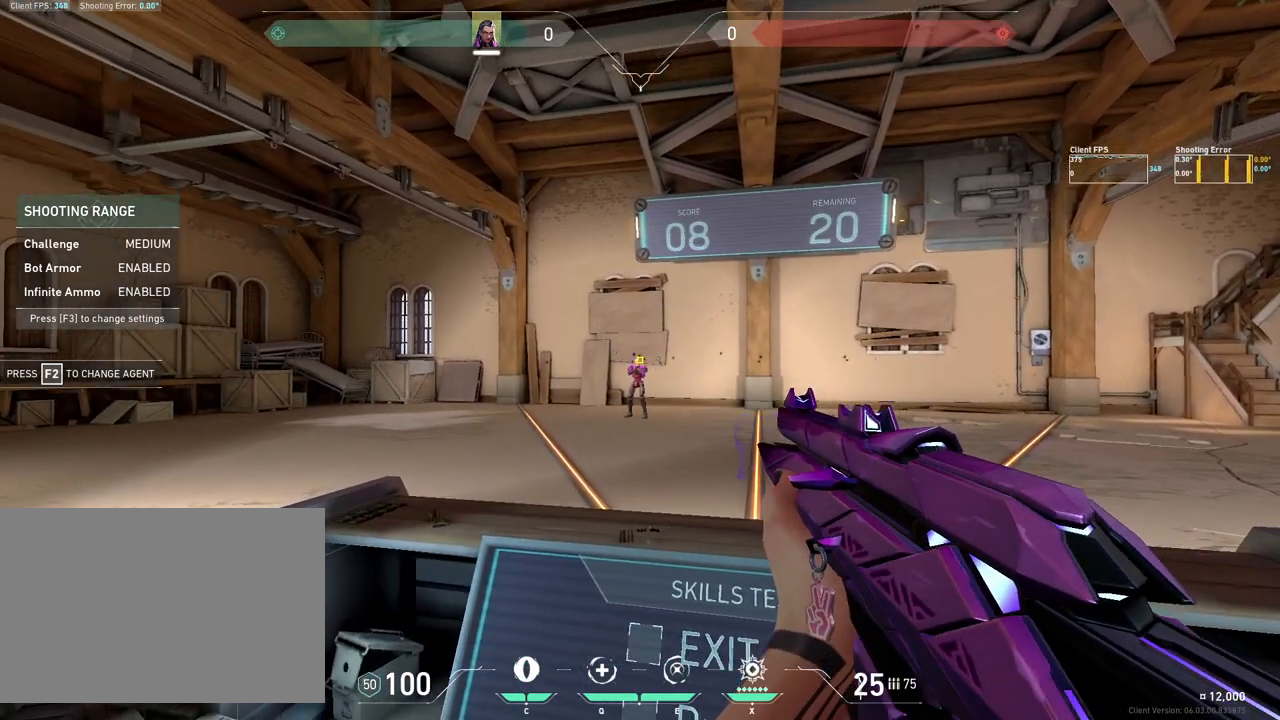
{"keys": [], "mouse": [], "events": [[83, "a", "up"], [117, "mouse_left", "down"], [217, "mouse_left", "up"], [300, "d", "down"], [450, "d", "up"]]}
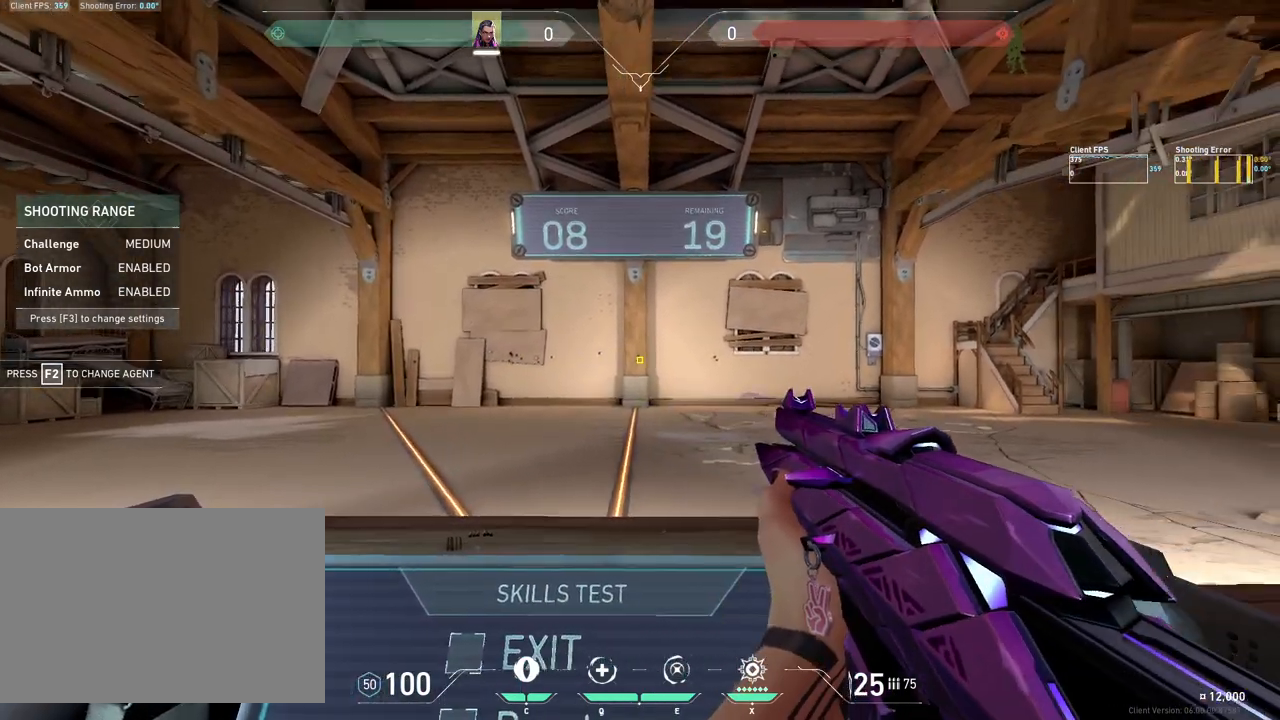
{"keys": [], "mouse": [], "events": []}
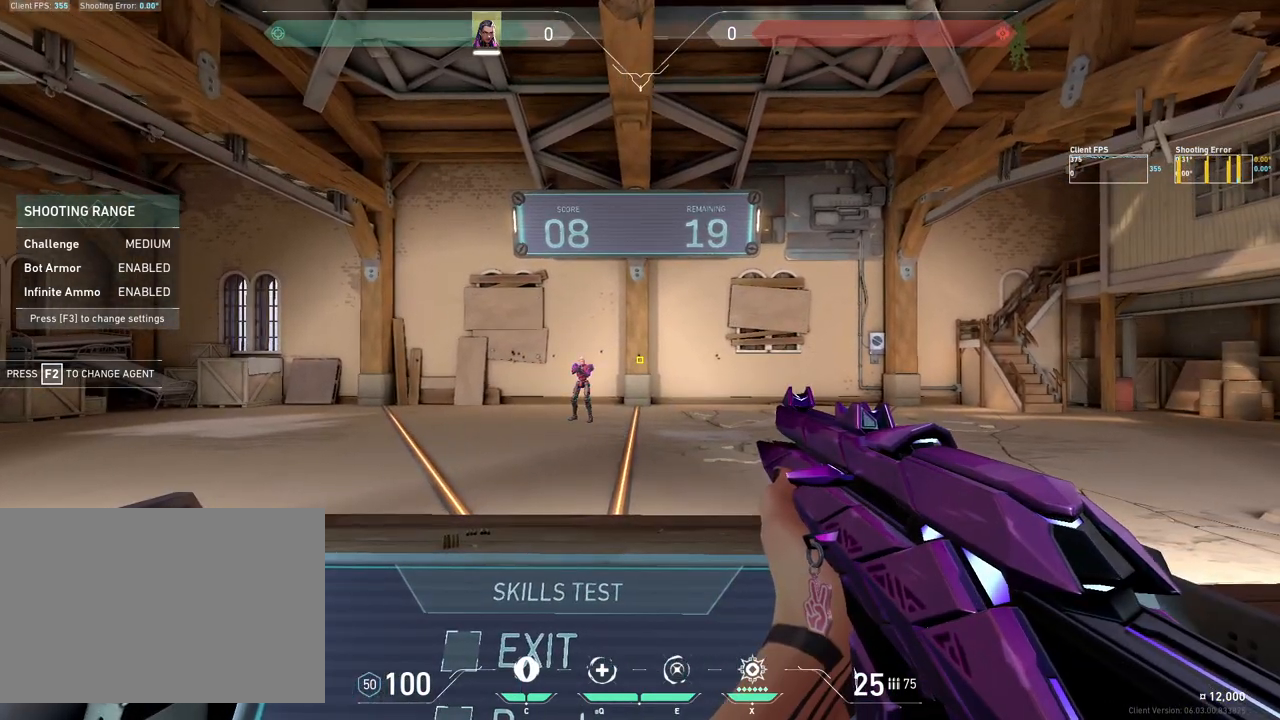
{"keys": [], "mouse": ["left"], "events": [[450, "mouse_left", "down"]]}
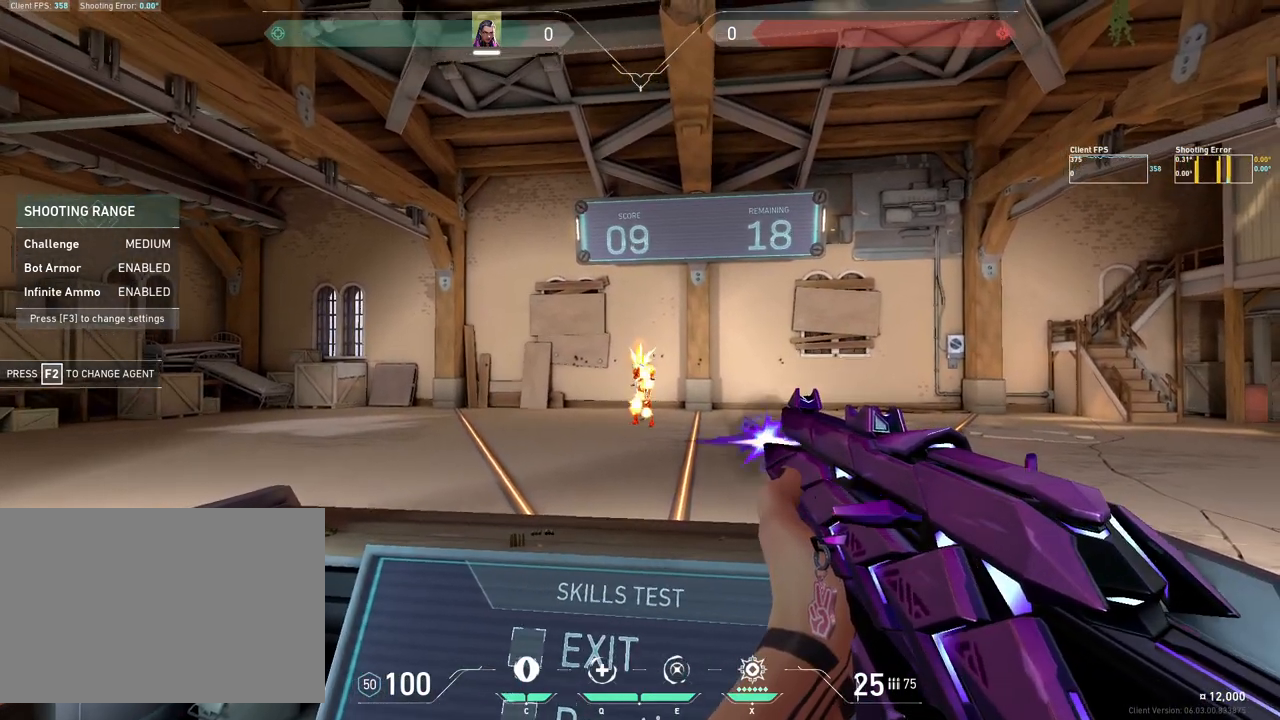
{"keys": ["a"], "mouse": [], "events": [[100, "d", "down"], [100, "mouse_left", "up"], [200, "d", "up"], [400, "a", "down"]]}
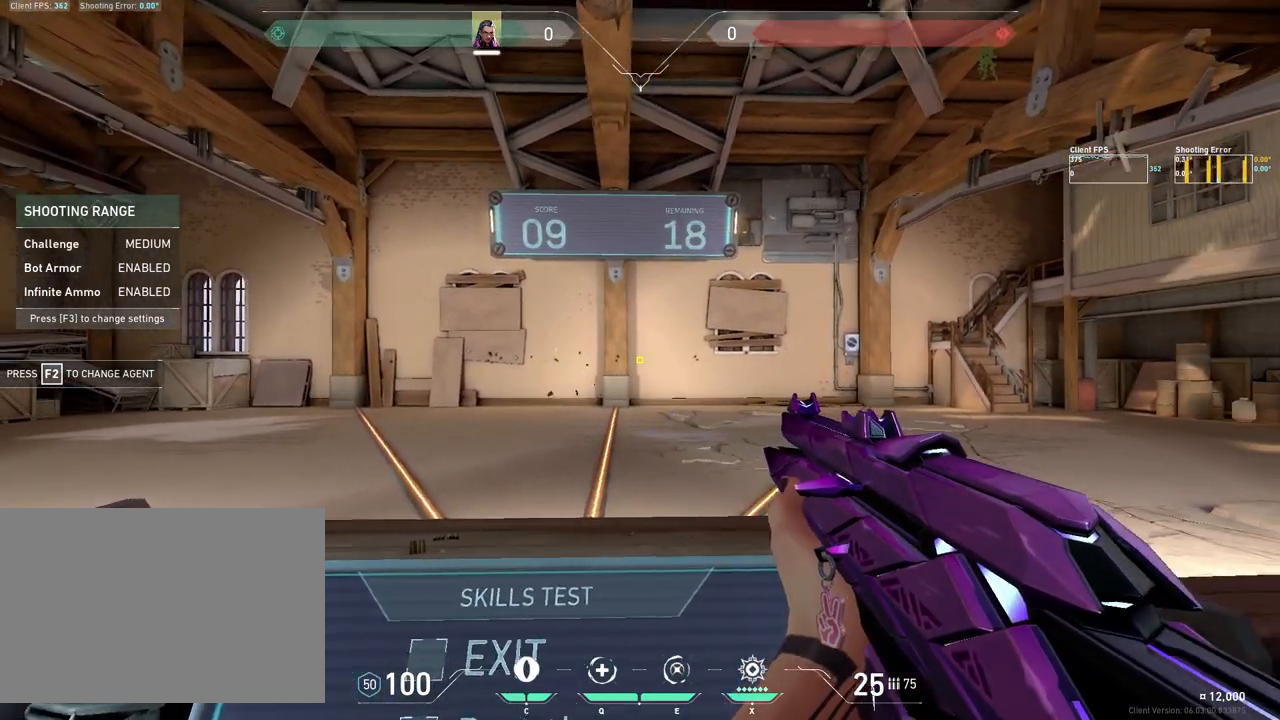
{"keys": [], "mouse": [], "events": [[67, "a", "up"]]}
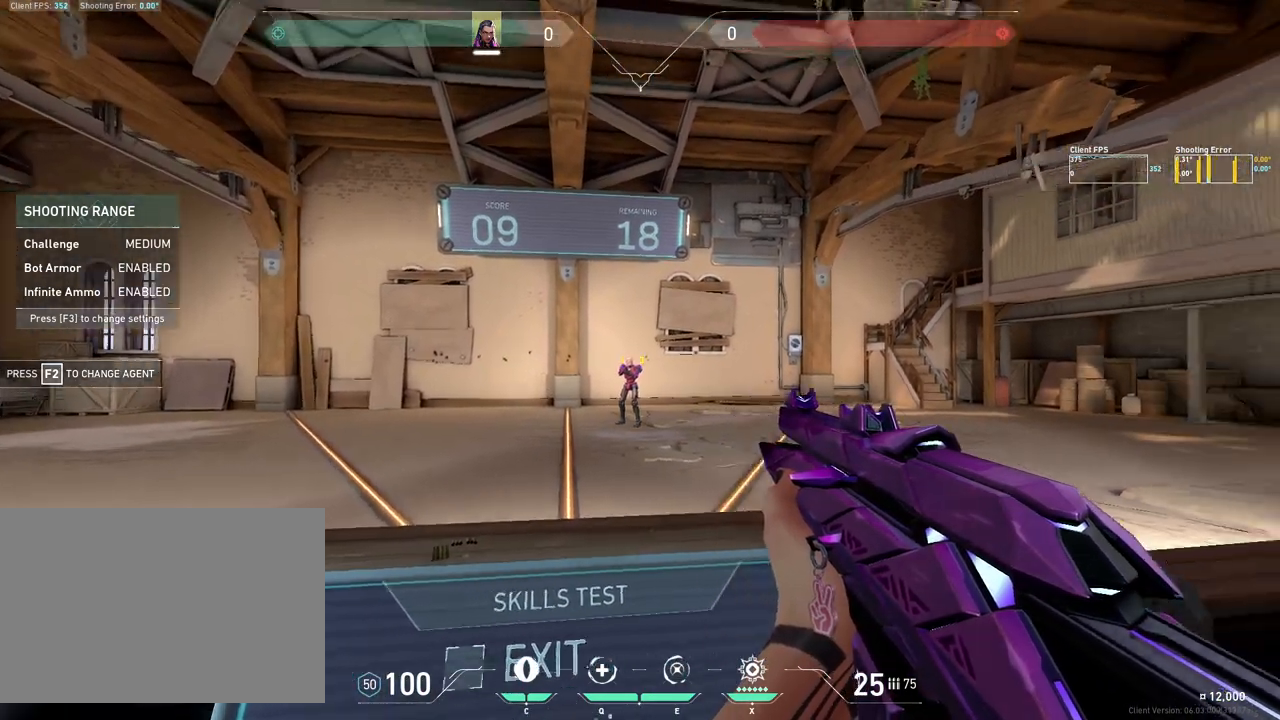
{"keys": ["d"], "mouse": [], "events": [[17, "a", "down"], [250, "a", "up"], [350, "mouse_left", "down"], [467, "d", "down"], [467, "mouse_left", "up"]]}
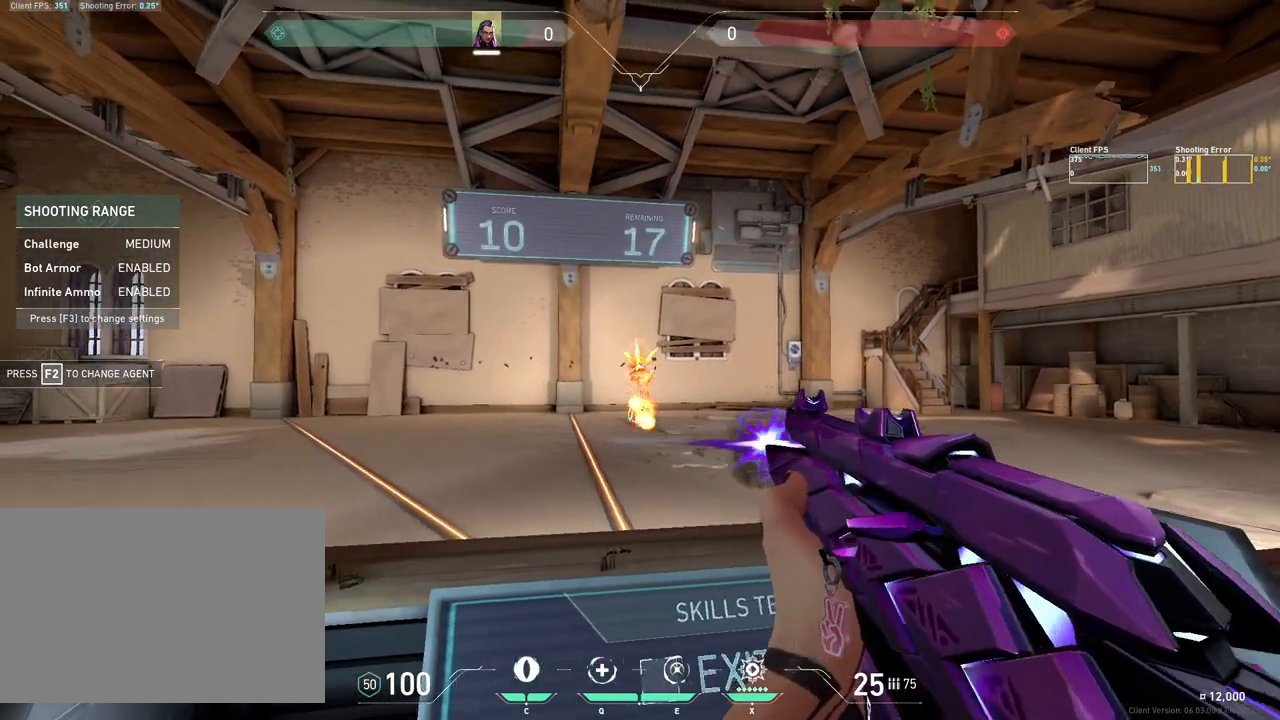
{"keys": ["d"], "mouse": [], "events": [[167, "d", "up"], [483, "d", "down"]]}
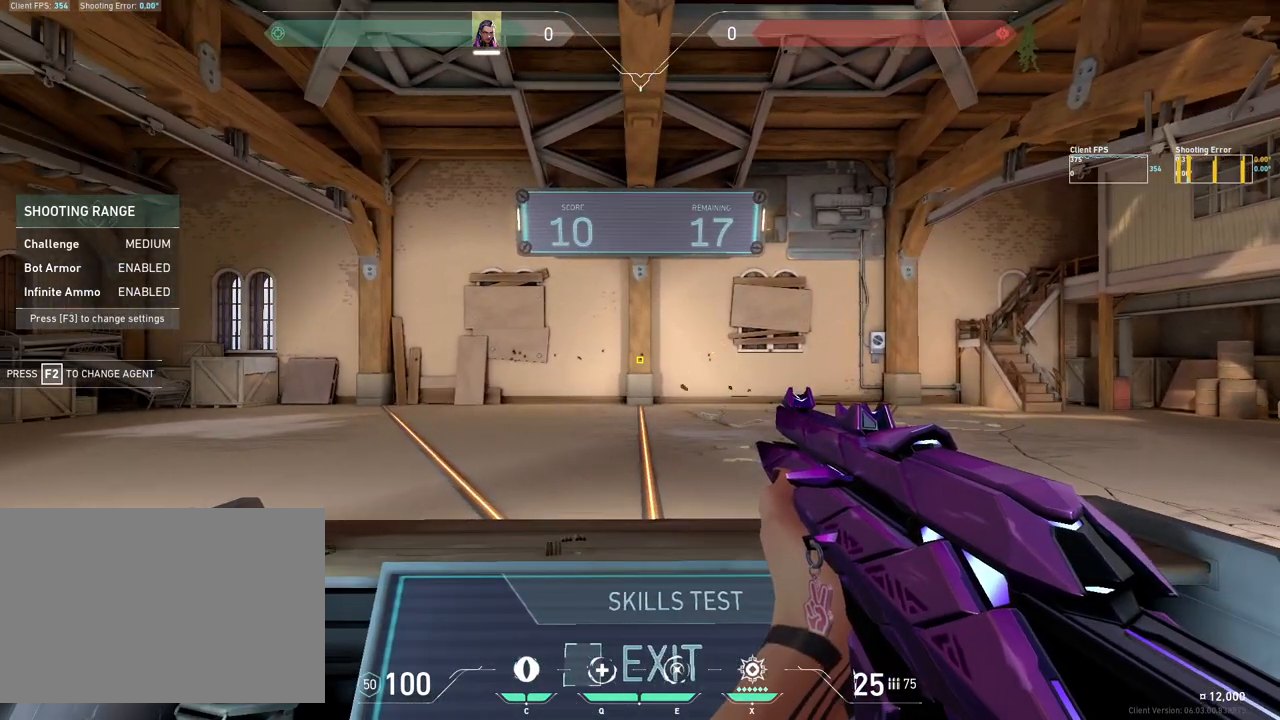
{"keys": ["d"], "mouse": [], "events": [[83, "d", "up"], [450, "d", "down"]]}
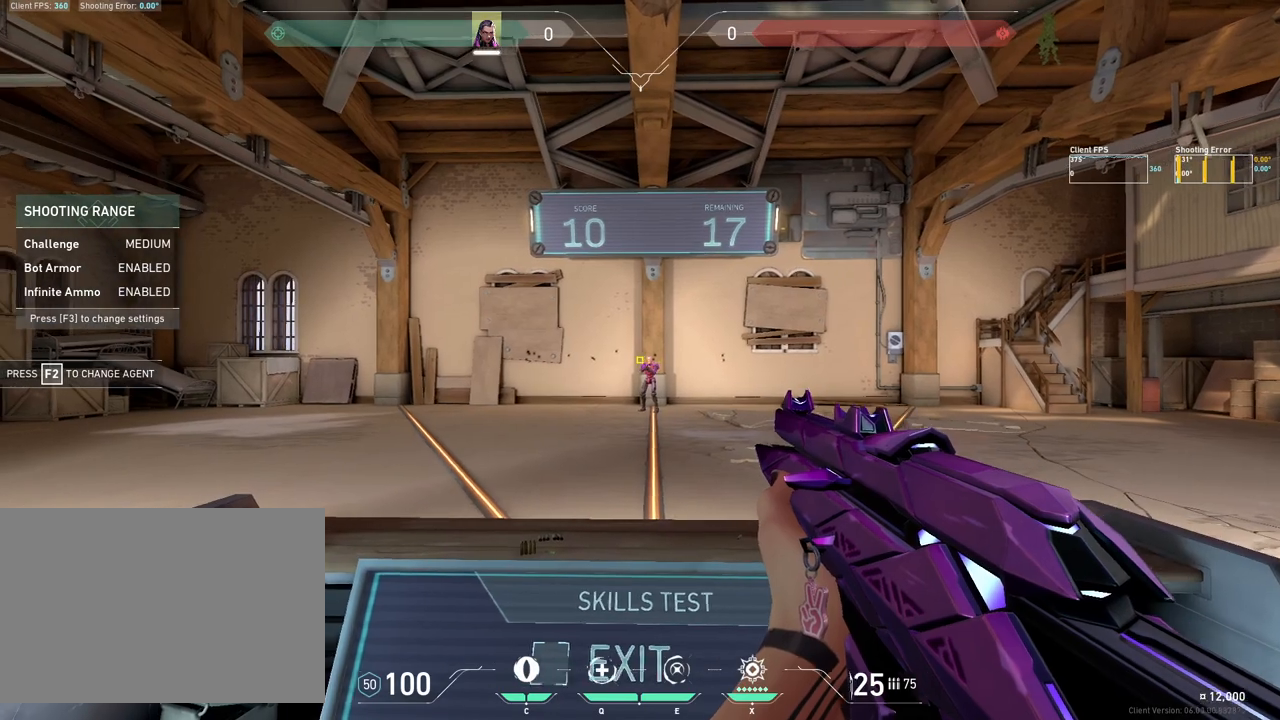
{"keys": ["a"], "mouse": [], "events": [[67, "d", "up"], [217, "mouse_left", "down"], [333, "mouse_left", "up"], [500, "a", "down"]]}
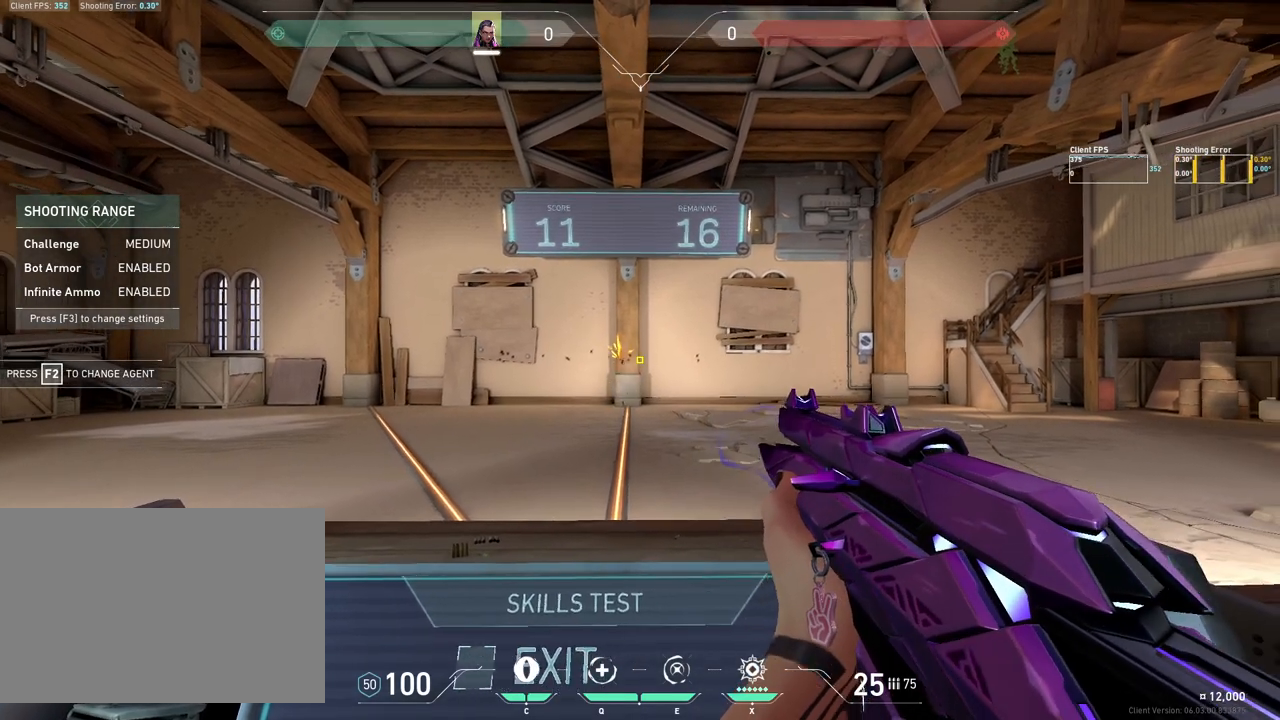
{"keys": [], "mouse": [], "events": [[100, "a", "up"]]}
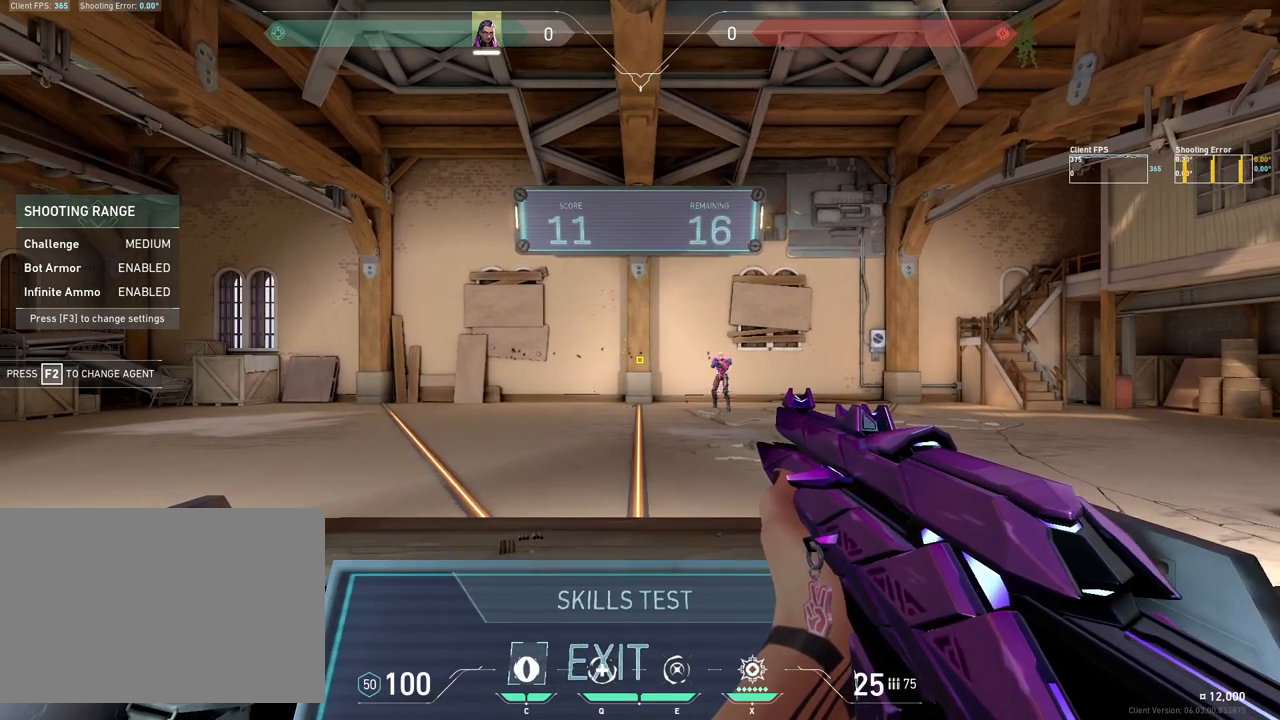
{"keys": [], "mouse": [], "events": [[267, "a", "down"], [433, "a", "up"]]}